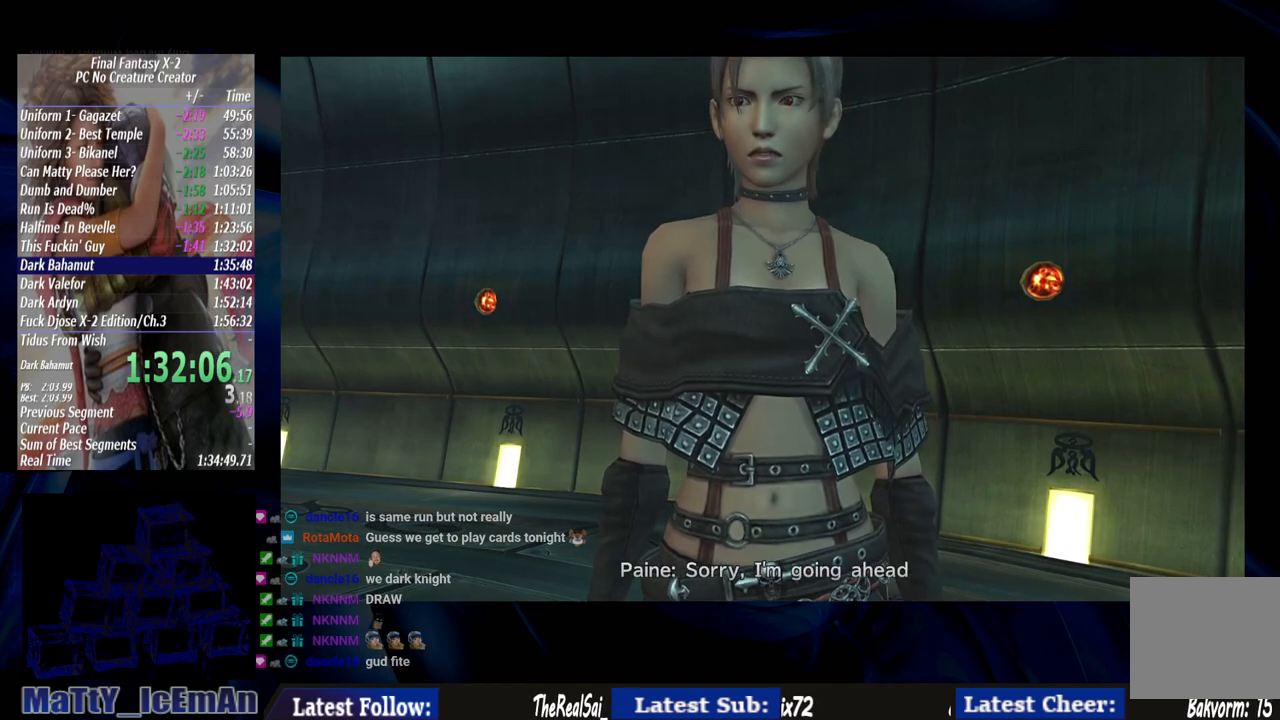
Gameplay with a controller (PlayStation layout); each line is a JSON object with the inputs held at the frame after it (dt_ms = milliseconds from this image to that frame). "events" lists button and stick changes between this image and that frame as [ms after this image, input, new state], when the widget could be followed in between. Not read: L3 R3.
{"dt_ms": 500, "buttons": ["CROSS", "R1"], "left_stick": "center", "right_stick": "center", "events": [[17, "R1", "down"], [117, "CROSS", "up"], [117, "R1", "up"], [183, "CROSS", "down"], [217, "R1", "down"], [317, "CROSS", "up"], [317, "R1", "up"], [383, "CROSS", "down"], [417, "R1", "down"]]}
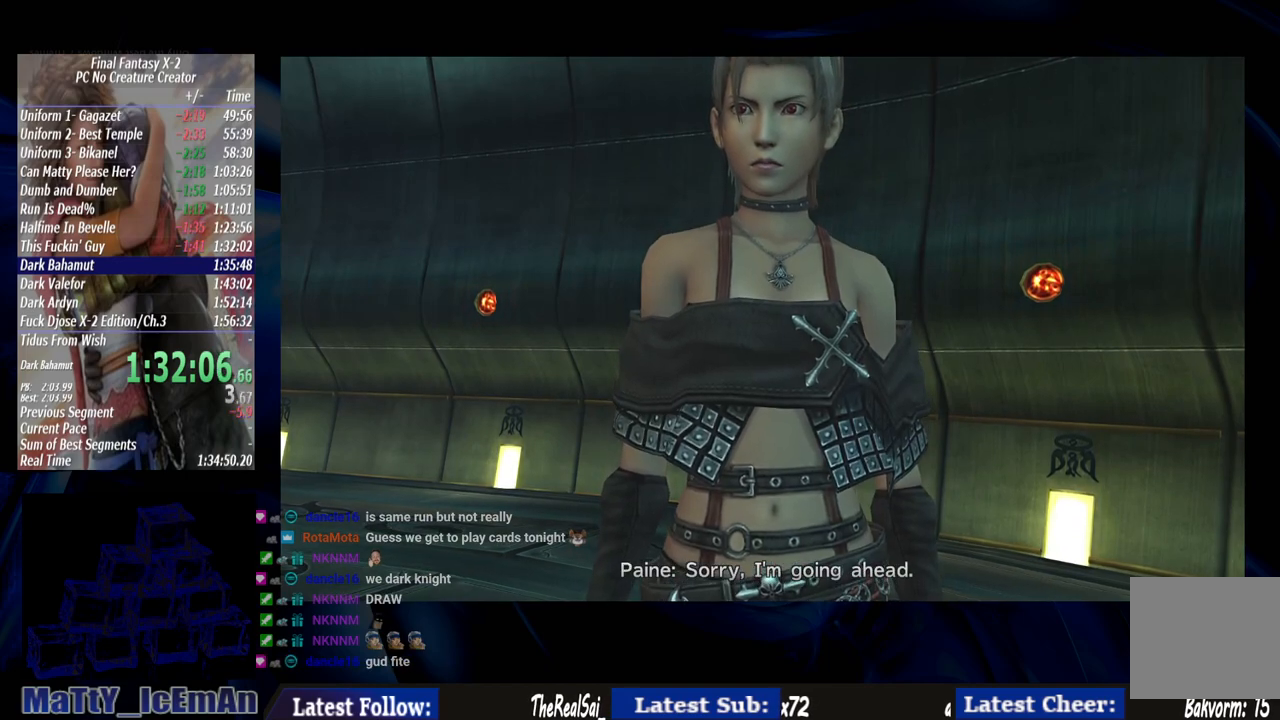
{"dt_ms": 500, "buttons": ["CROSS"], "left_stick": "center", "right_stick": "center", "events": [[17, "CROSS", "up"], [17, "R1", "up"], [83, "CROSS", "down"], [117, "R1", "down"], [217, "CROSS", "up"], [217, "R1", "up"], [283, "CROSS", "down"], [317, "R1", "down"], [417, "CROSS", "up"], [417, "R1", "up"], [483, "CROSS", "down"]]}
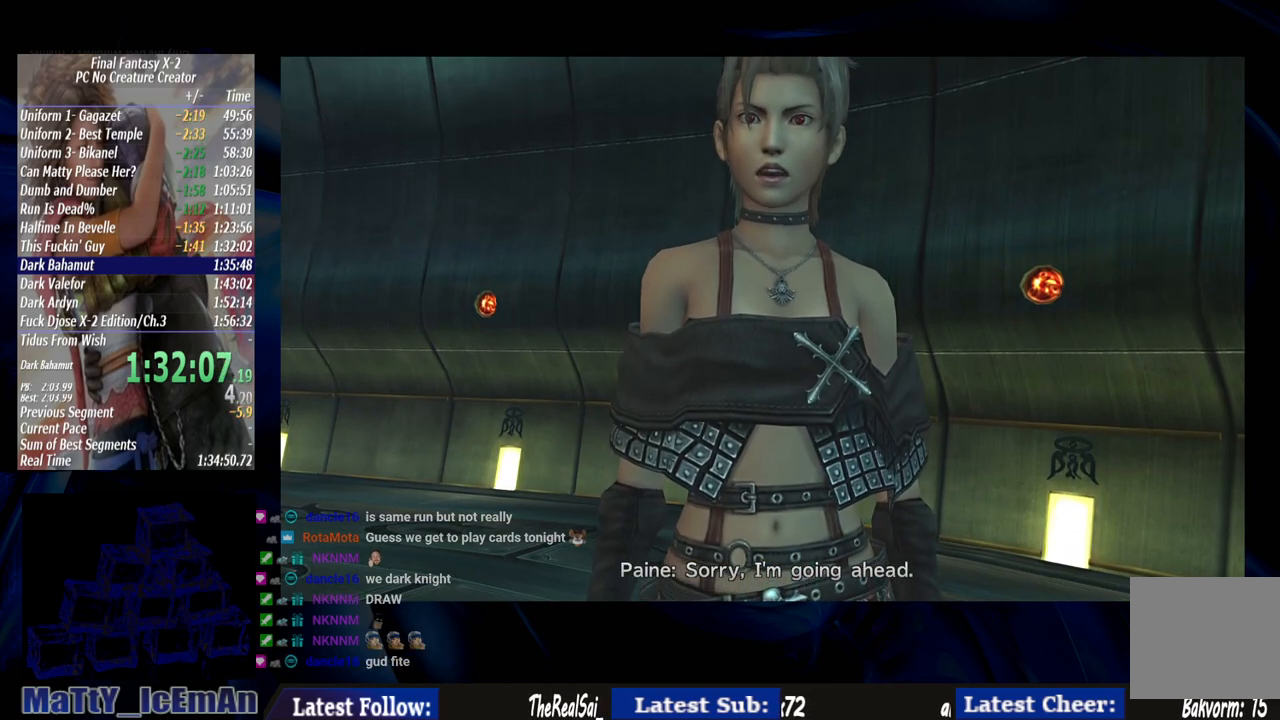
{"dt_ms": 500, "buttons": ["CROSS", "R1"], "left_stick": "center", "right_stick": "center", "events": [[17, "R1", "down"], [117, "CROSS", "up"], [150, "R1", "up"], [217, "CROSS", "down"], [250, "R1", "down"], [350, "CROSS", "up"], [350, "R1", "up"], [417, "CROSS", "down"], [450, "R1", "down"]]}
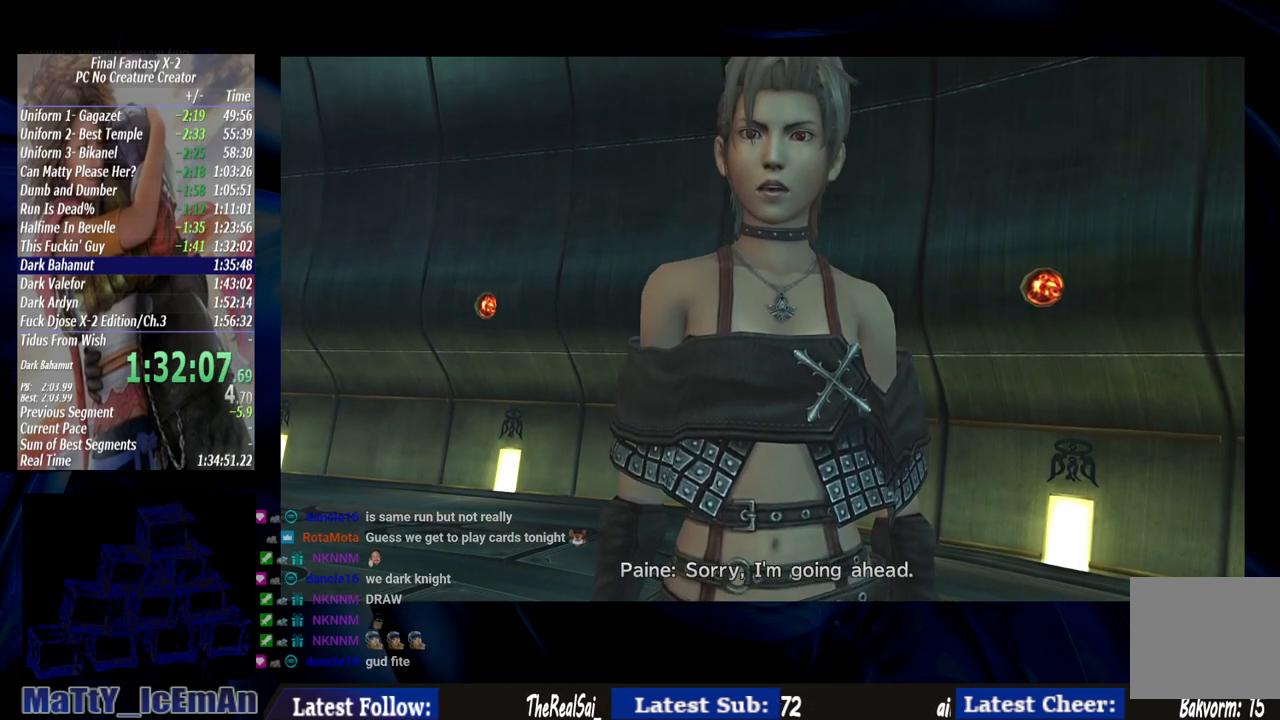
{"dt_ms": 500, "buttons": [], "left_stick": "center", "right_stick": "center", "events": [[50, "CROSS", "up"], [50, "R1", "up"], [117, "CROSS", "down"], [150, "R1", "down"], [250, "CROSS", "up"], [250, "R1", "up"], [317, "CROSS", "down"], [350, "R1", "down"], [450, "CROSS", "up"], [450, "R1", "up"]]}
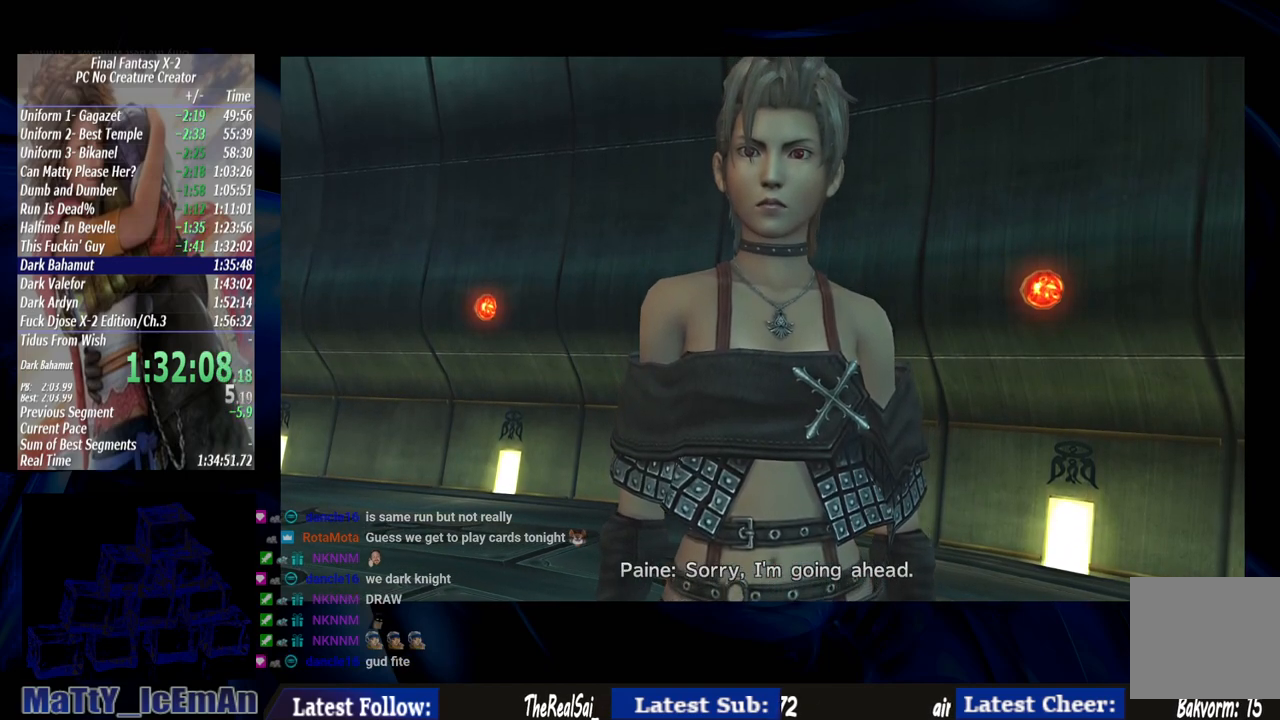
{"dt_ms": 500, "buttons": ["CROSS", "R1"], "left_stick": "center", "right_stick": "center", "events": [[50, "CROSS", "down"], [50, "R1", "down"], [183, "CROSS", "up"], [183, "R1", "up"], [250, "CROSS", "down"], [283, "R1", "down"], [383, "CROSS", "up"], [383, "R1", "up"], [450, "CROSS", "down"], [483, "R1", "down"]]}
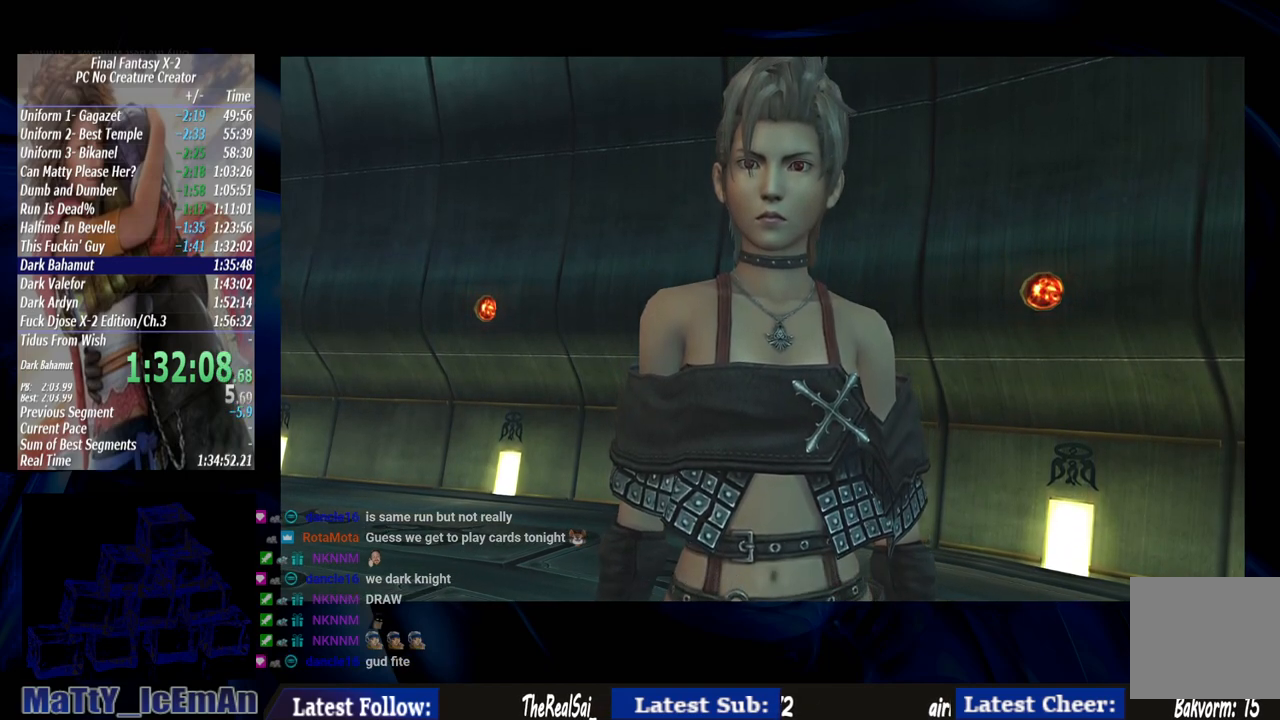
{"dt_ms": 500, "buttons": ["CROSS", "R1"], "left_stick": "center", "right_stick": "center", "events": [[83, "CROSS", "up"], [83, "R1", "up"], [183, "CROSS", "down"], [183, "R1", "down"], [317, "CROSS", "up"], [317, "R1", "up"], [383, "CROSS", "down"], [417, "R1", "down"]]}
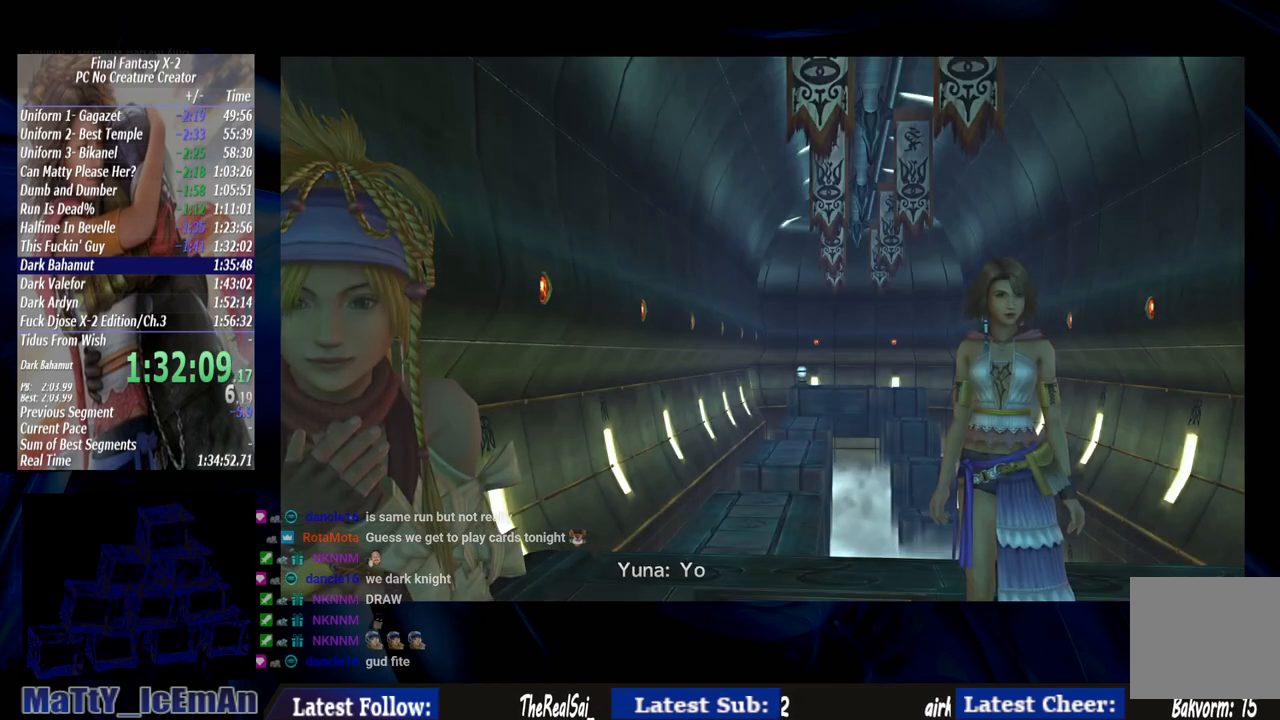
{"dt_ms": 500, "buttons": ["CROSS"], "left_stick": "center", "right_stick": "center", "events": [[17, "CROSS", "up"], [17, "R1", "up"], [83, "CROSS", "down"], [117, "R1", "down"], [217, "CROSS", "up"], [217, "R1", "up"], [317, "CROSS", "down"], [317, "R1", "down"], [417, "CROSS", "up"], [417, "R1", "up"], [483, "CROSS", "down"]]}
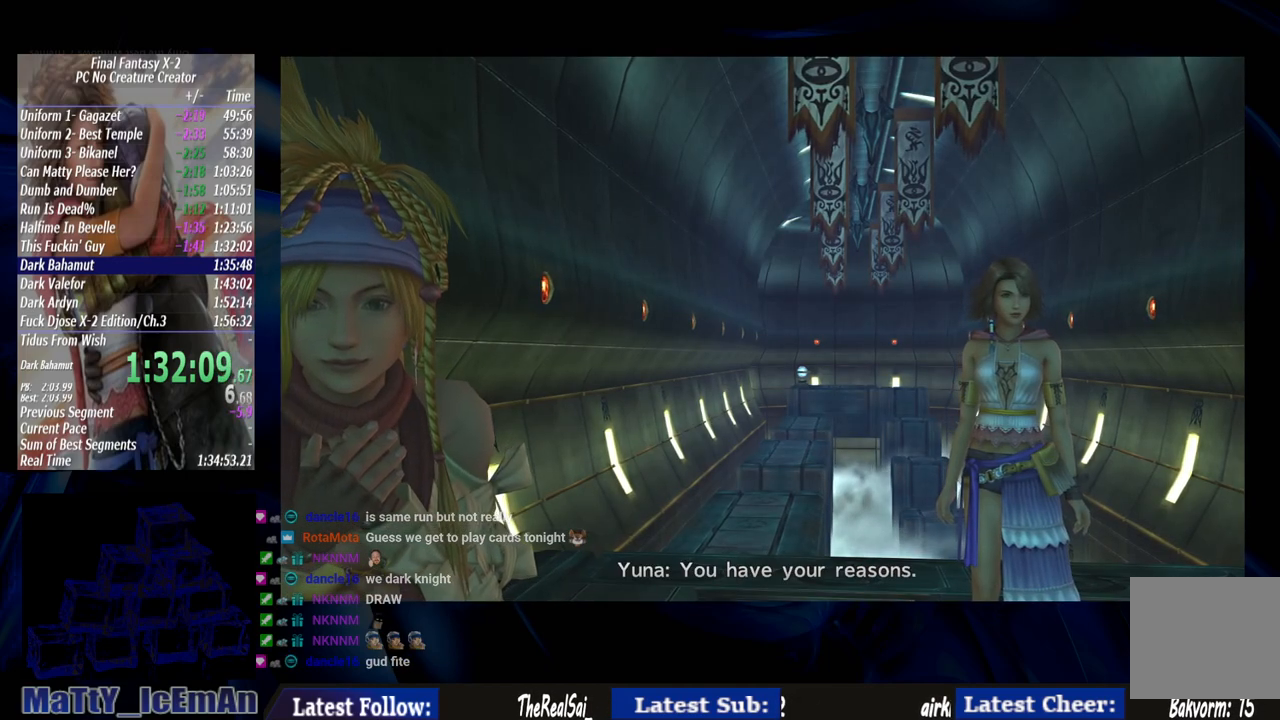
{"dt_ms": 500, "buttons": ["CROSS", "R1"], "left_stick": "center", "right_stick": "center", "events": [[17, "R1", "down"], [117, "CROSS", "up"], [117, "R1", "up"], [183, "CROSS", "down"], [217, "R1", "down"], [317, "R1", "up"], [350, "CROSS", "up"], [417, "CROSS", "down"], [417, "R1", "down"]]}
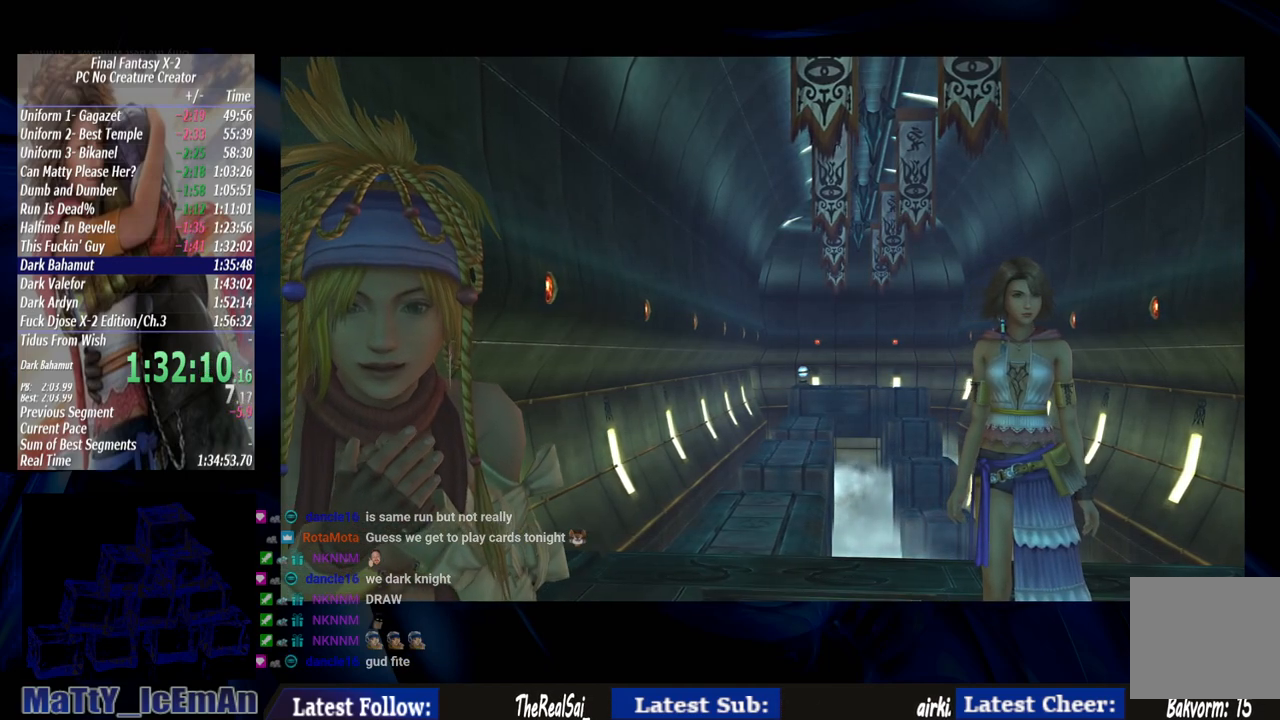
{"dt_ms": 500, "buttons": [], "left_stick": "center", "right_stick": "center", "events": [[50, "CROSS", "up"], [50, "R1", "up"], [117, "CROSS", "down"], [150, "R1", "down"], [250, "CROSS", "up"], [250, "R1", "up"], [350, "CROSS", "down"], [350, "R1", "down"], [483, "CROSS", "up"], [483, "R1", "up"]]}
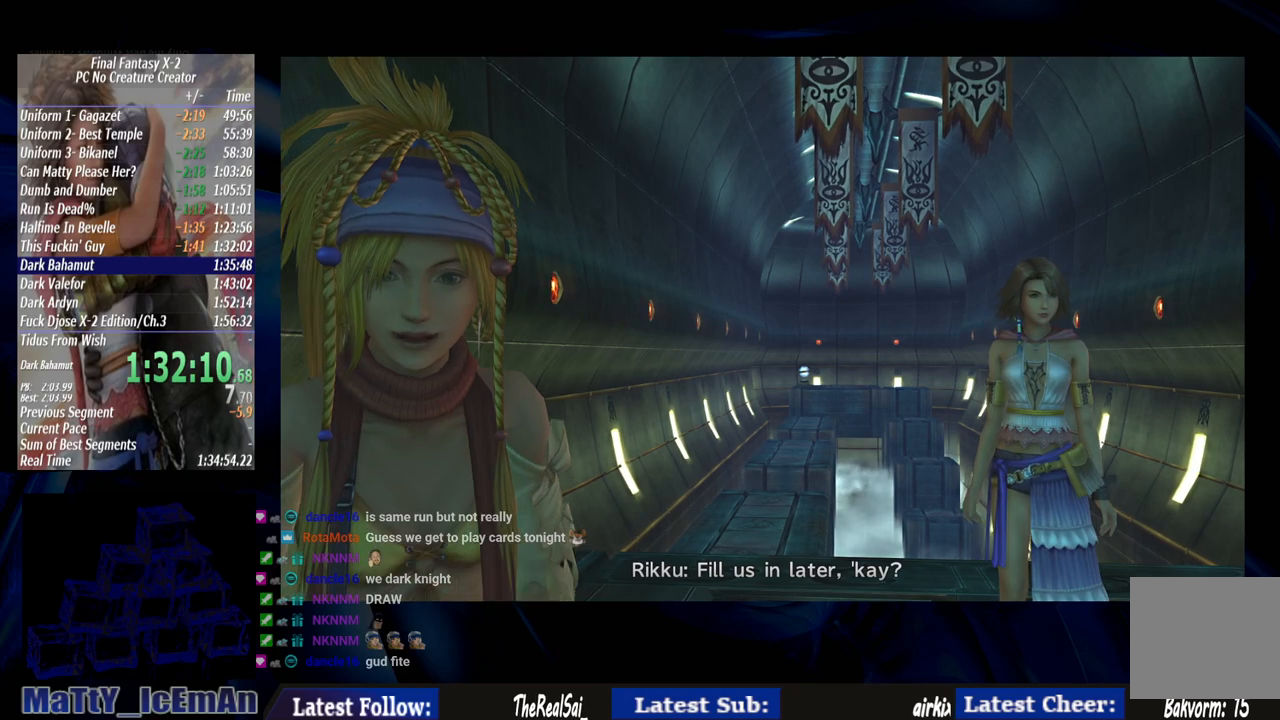
{"dt_ms": 500, "buttons": ["CROSS"], "left_stick": "center", "right_stick": "center", "events": [[50, "CROSS", "down"], [83, "R1", "down"], [183, "CROSS", "up"], [183, "R1", "up"], [283, "CROSS", "down"], [317, "R1", "down"], [417, "CROSS", "up"], [417, "R1", "up"], [483, "CROSS", "down"]]}
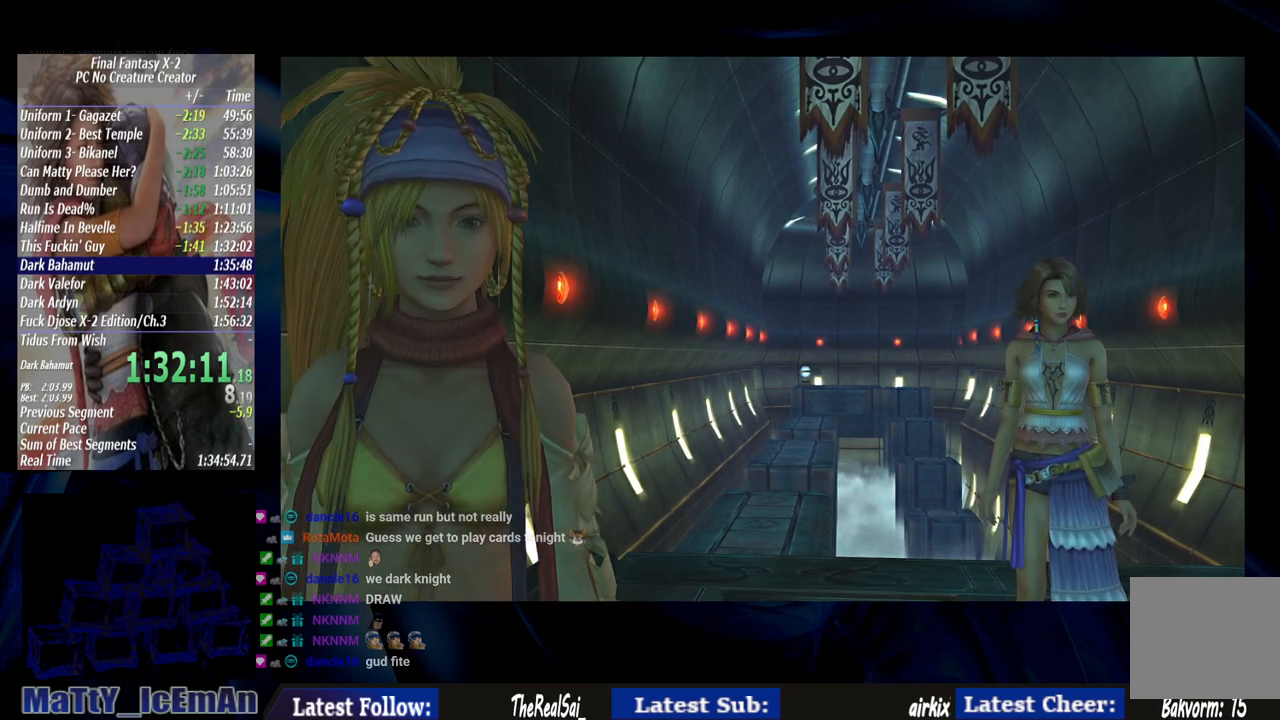
{"dt_ms": 500, "buttons": ["CROSS", "R1"], "left_stick": "center", "right_stick": "center", "events": [[17, "R1", "down"], [117, "CROSS", "up"], [117, "R1", "up"], [217, "CROSS", "down"], [250, "R1", "down"], [350, "CROSS", "up"], [350, "R1", "up"], [417, "CROSS", "down"], [450, "R1", "down"]]}
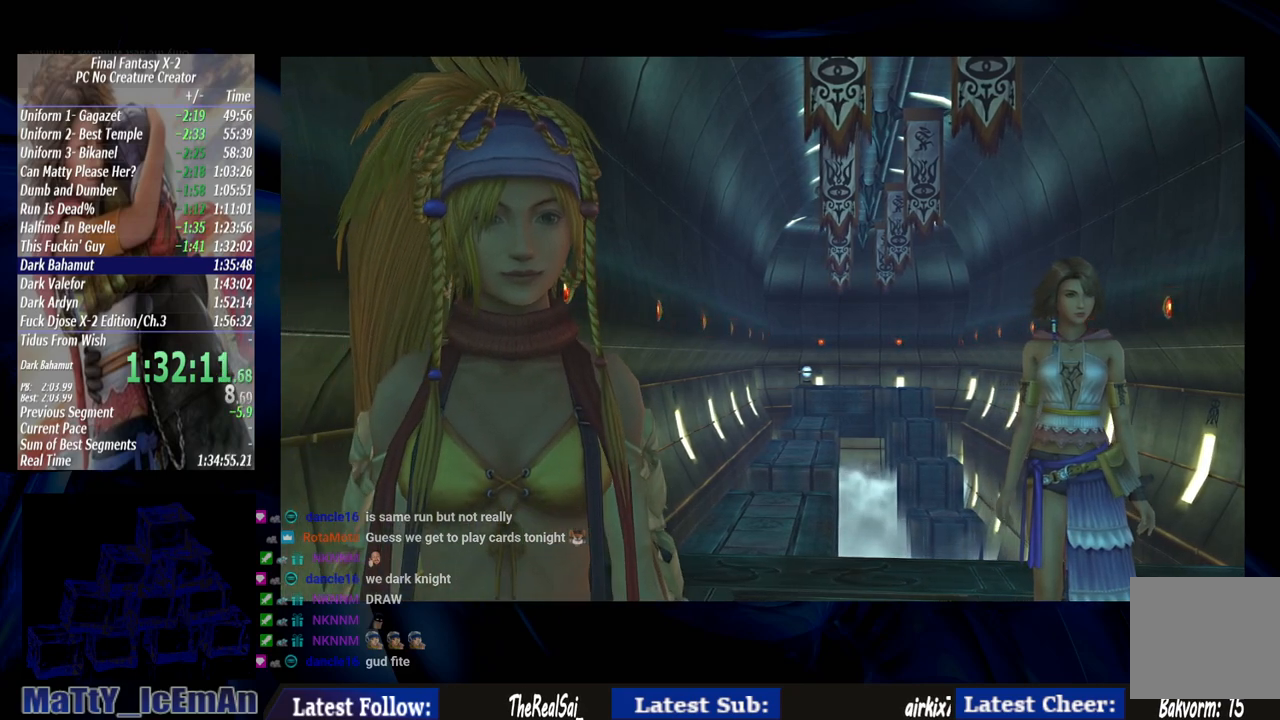
{"dt_ms": 500, "buttons": [], "left_stick": "center", "right_stick": "center", "events": [[50, "CROSS", "up"], [83, "R1", "up"], [150, "CROSS", "down"], [183, "R1", "down"], [250, "CROSS", "up"], [283, "R1", "up"], [350, "CROSS", "down"], [383, "R1", "down"], [483, "CROSS", "up"], [483, "R1", "up"]]}
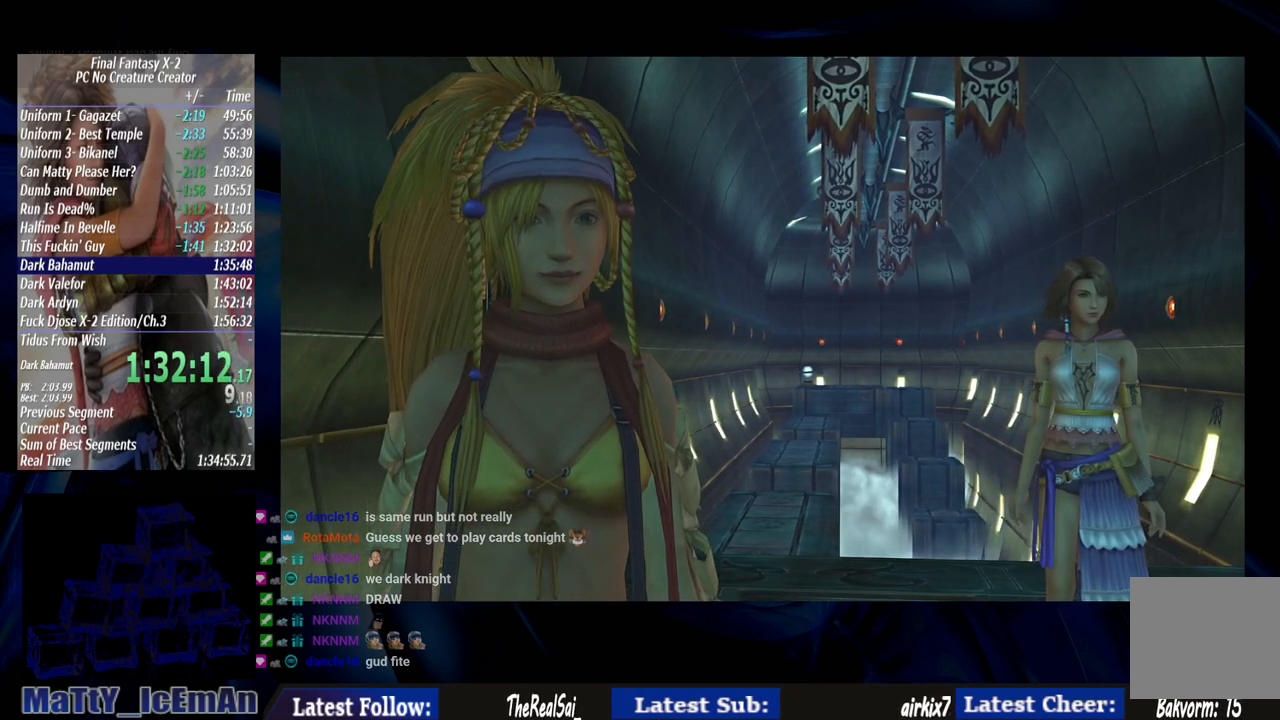
{"dt_ms": 500, "buttons": [], "left_stick": "center", "right_stick": "center", "events": [[83, "CROSS", "down"], [117, "R1", "down"], [217, "CROSS", "up"], [217, "R1", "up"], [283, "CROSS", "down"], [317, "R1", "down"], [417, "CROSS", "up"], [417, "R1", "up"]]}
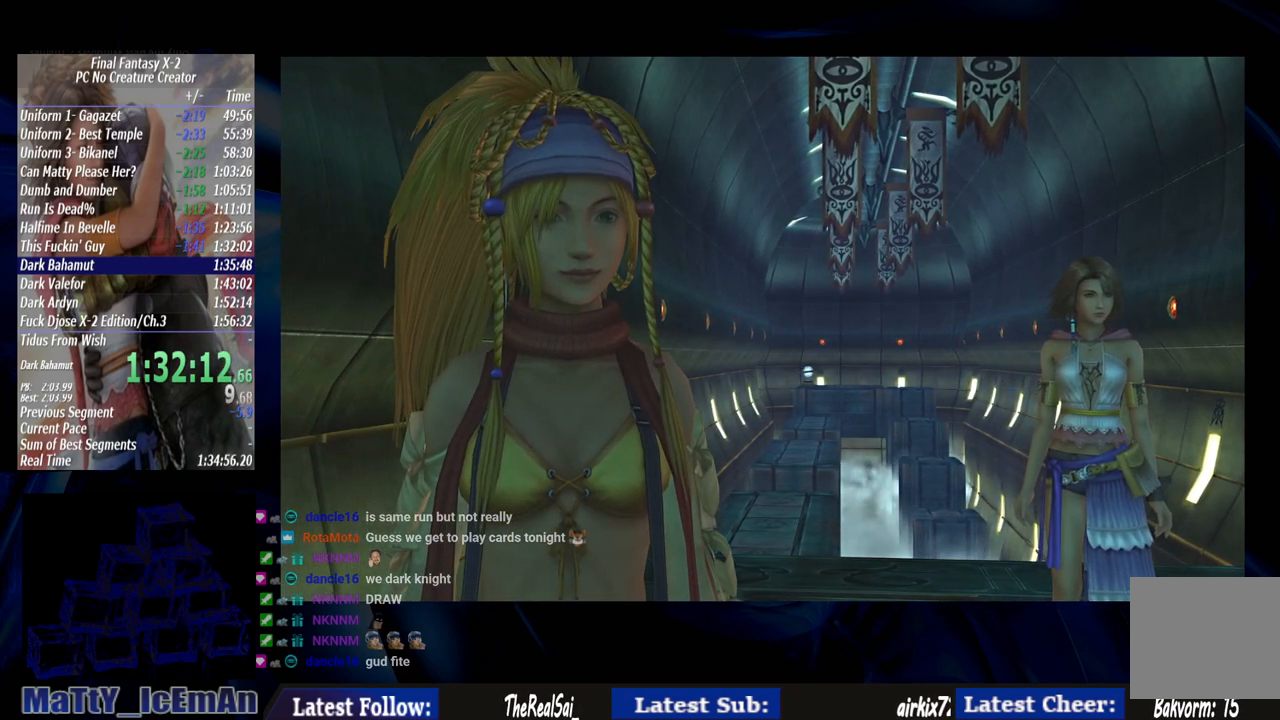
{"dt_ms": 500, "buttons": ["CROSS", "R1"], "left_stick": "center", "right_stick": "center", "events": [[17, "CROSS", "down"], [50, "R1", "down"], [150, "CROSS", "up"], [150, "R1", "up"], [217, "CROSS", "down"], [250, "R1", "down"], [383, "CROSS", "up"], [383, "R1", "up"], [450, "CROSS", "down"], [483, "R1", "down"]]}
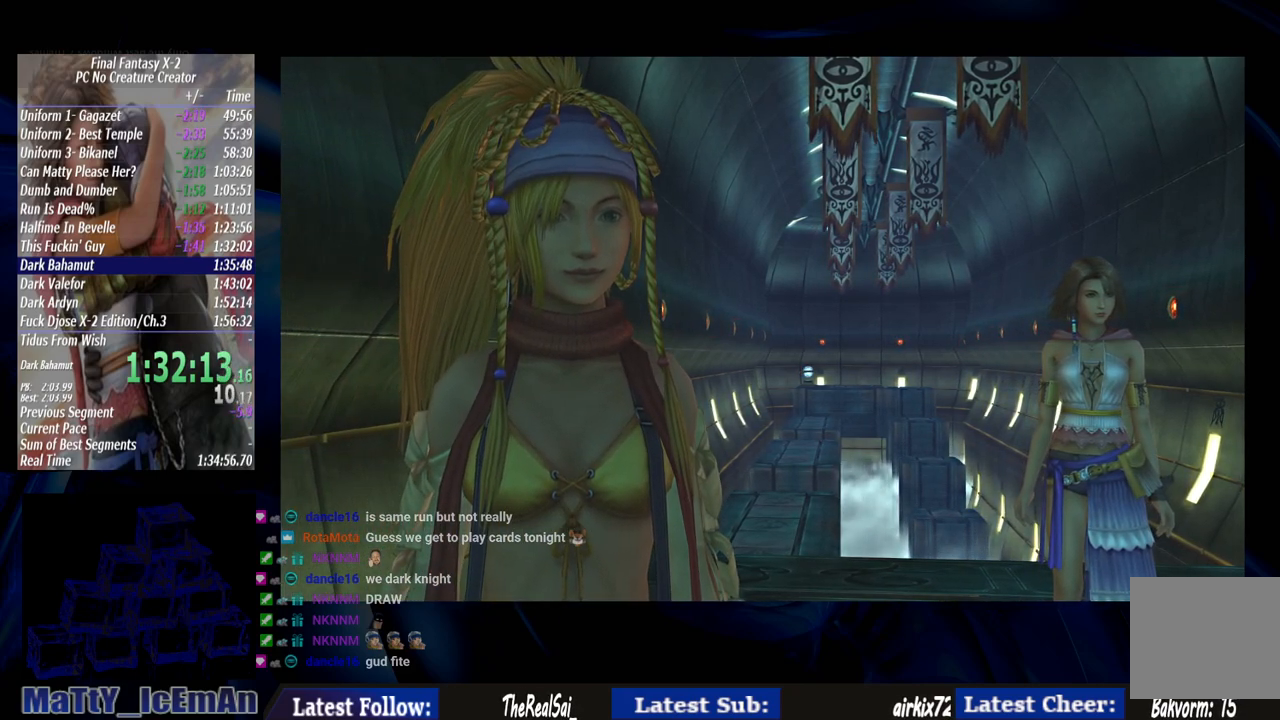
{"dt_ms": 500, "buttons": ["CROSS", "R1"], "left_stick": "center", "right_stick": "center", "events": [[117, "CROSS", "up"], [117, "R1", "up"], [183, "CROSS", "down"], [217, "R1", "down"], [317, "CROSS", "up"], [317, "R1", "up"], [383, "CROSS", "down"], [417, "R1", "down"]]}
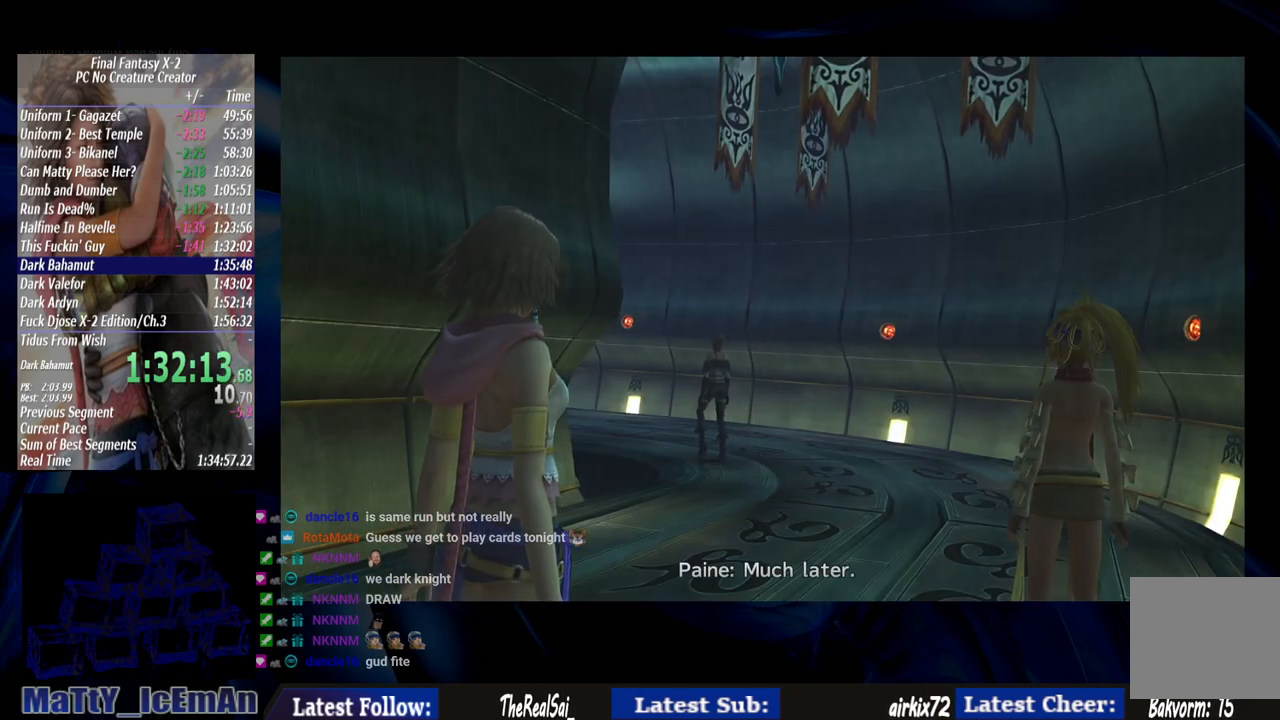
{"dt_ms": 500, "buttons": [], "left_stick": "center", "right_stick": "center", "events": [[50, "R1", "up"], [117, "R1", "down"], [250, "R1", "up"], [317, "R1", "down"], [450, "CROSS", "up"], [450, "R1", "up"]]}
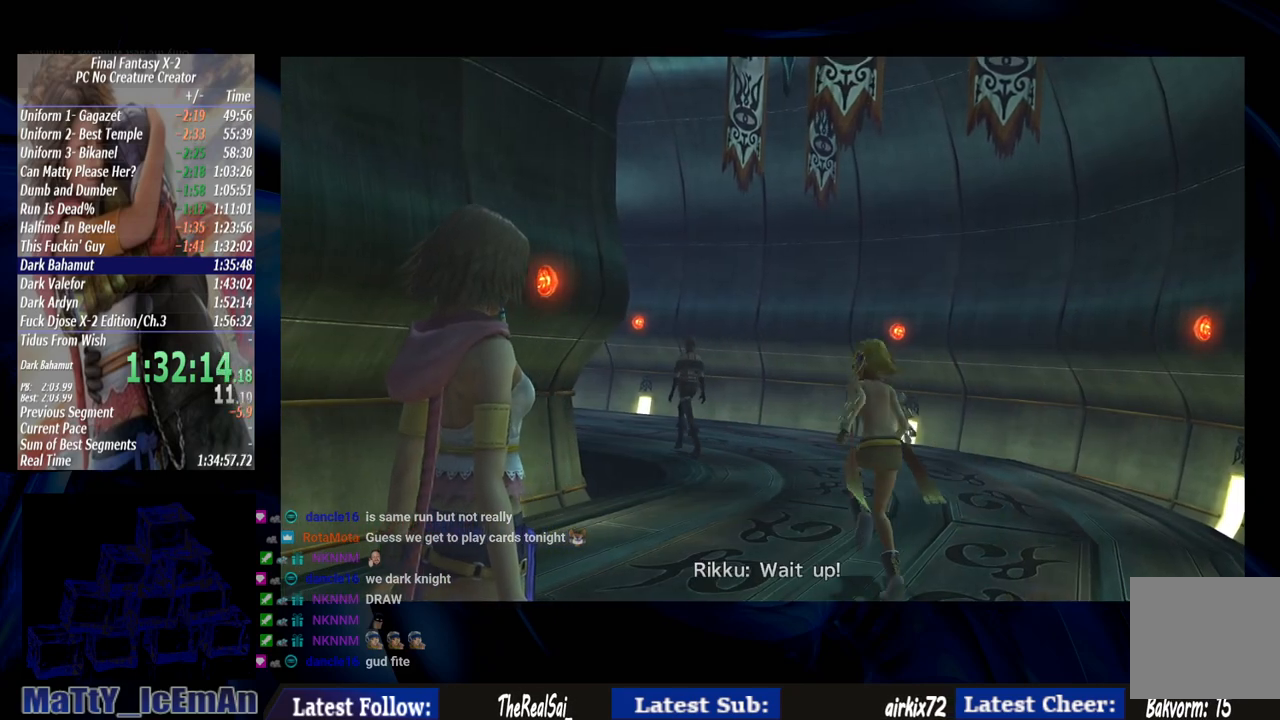
{"dt_ms": 500, "buttons": ["CROSS", "R1"], "left_stick": "center", "right_stick": "center", "events": [[17, "CROSS", "down"], [50, "R1", "down"], [150, "CROSS", "up"], [150, "R1", "up"], [217, "CROSS", "down"], [250, "R1", "down"], [383, "CROSS", "up"], [383, "R1", "up"], [450, "CROSS", "down"], [450, "R1", "down"]]}
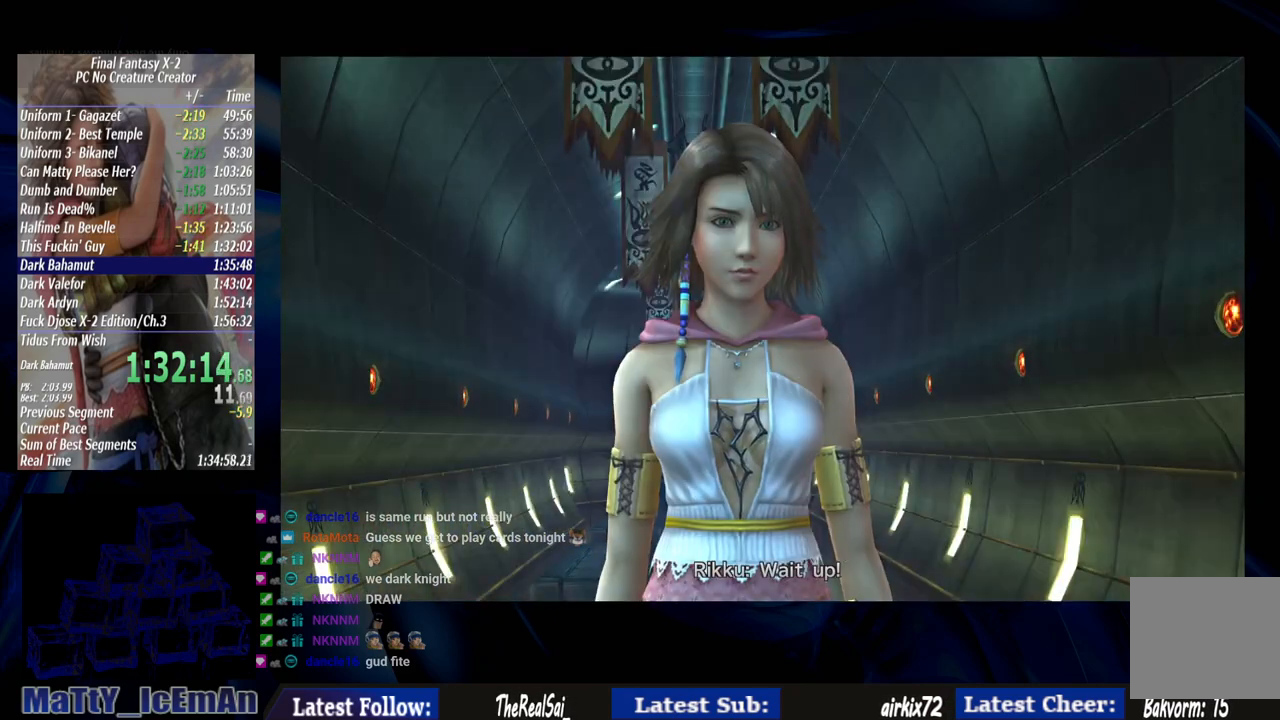
{"dt_ms": 500, "buttons": ["CROSS"], "left_stick": "center", "right_stick": "center", "events": [[83, "CROSS", "up"], [83, "R1", "up"], [150, "CROSS", "down"], [183, "R1", "down"], [283, "CROSS", "up"], [283, "R1", "up"], [350, "CROSS", "down"], [383, "R1", "down"], [483, "R1", "up"]]}
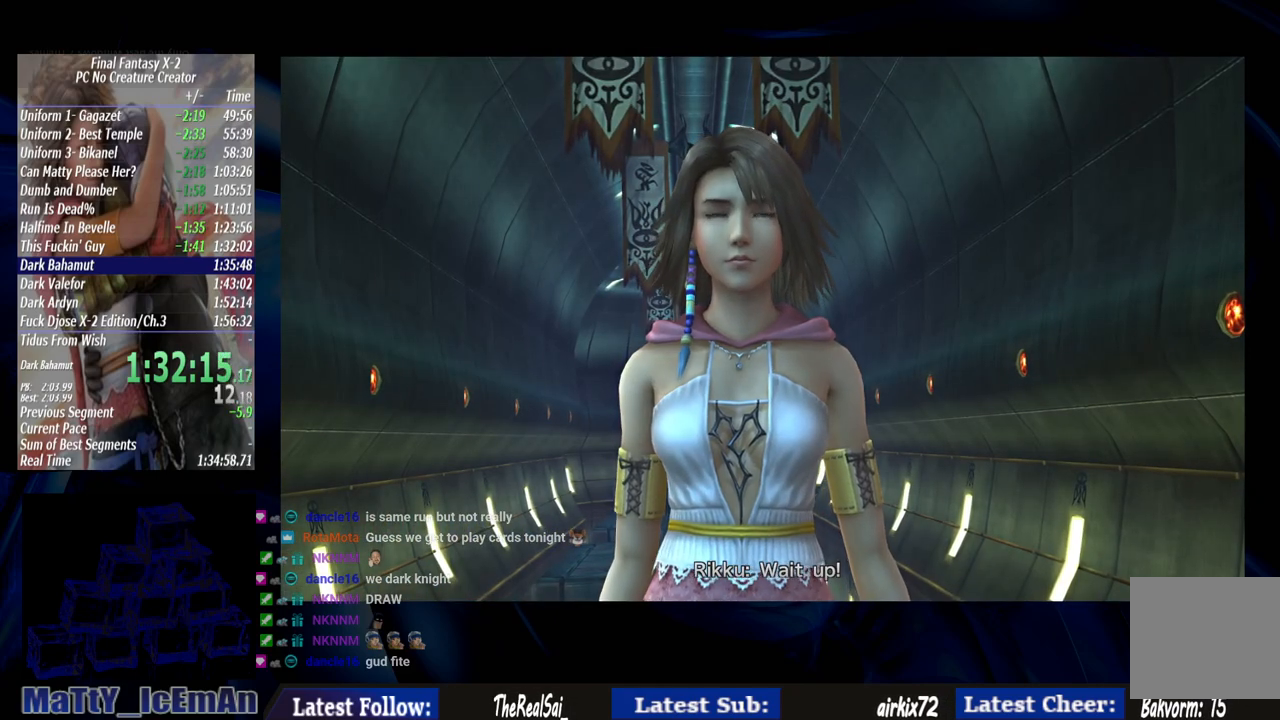
{"dt_ms": 500, "buttons": [], "left_stick": "center", "right_stick": "center", "events": [[17, "CROSS", "up"], [83, "CROSS", "down"], [83, "R1", "down"], [217, "CROSS", "up"], [217, "R1", "up"], [283, "CROSS", "down"], [317, "R1", "down"], [450, "CROSS", "up"], [450, "R1", "up"]]}
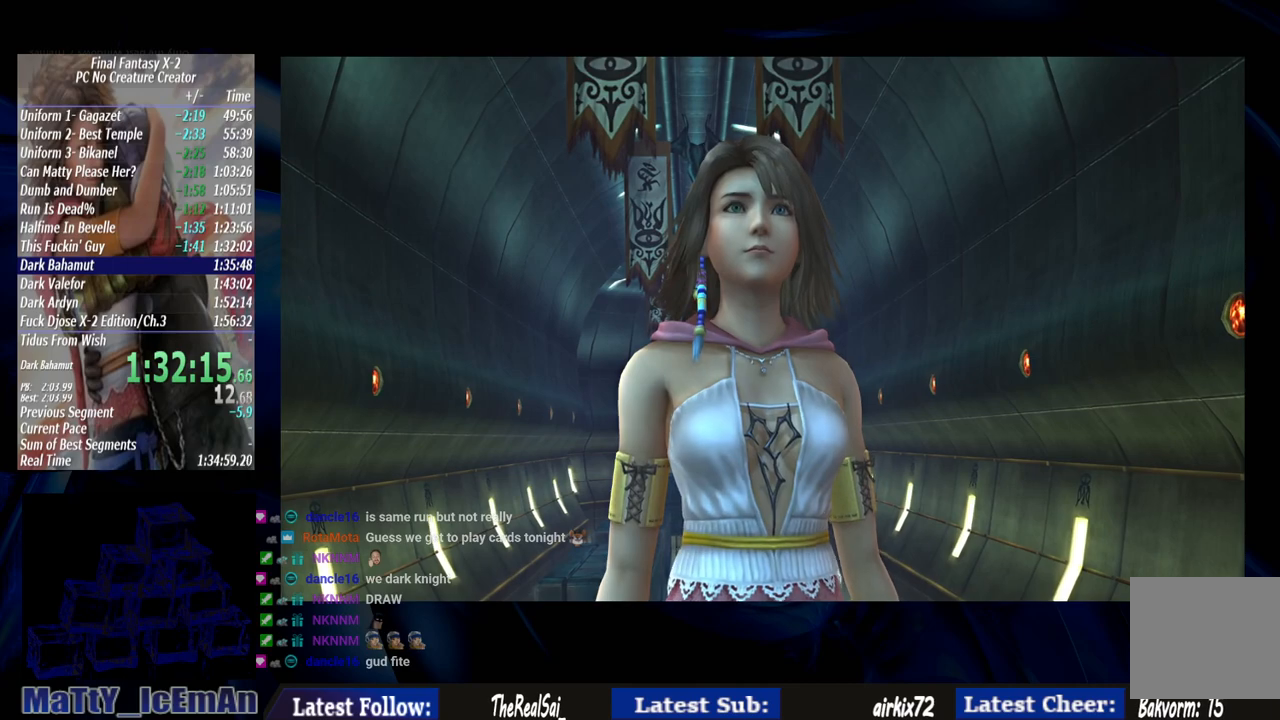
{"dt_ms": 500, "buttons": ["CROSS", "R1"], "left_stick": "center", "right_stick": "center", "events": [[17, "CROSS", "down"], [50, "R1", "down"], [150, "CROSS", "up"], [150, "R1", "up"], [250, "CROSS", "down"], [250, "R1", "down"], [350, "R1", "up"], [383, "CROSS", "up"], [450, "CROSS", "down"], [483, "R1", "down"]]}
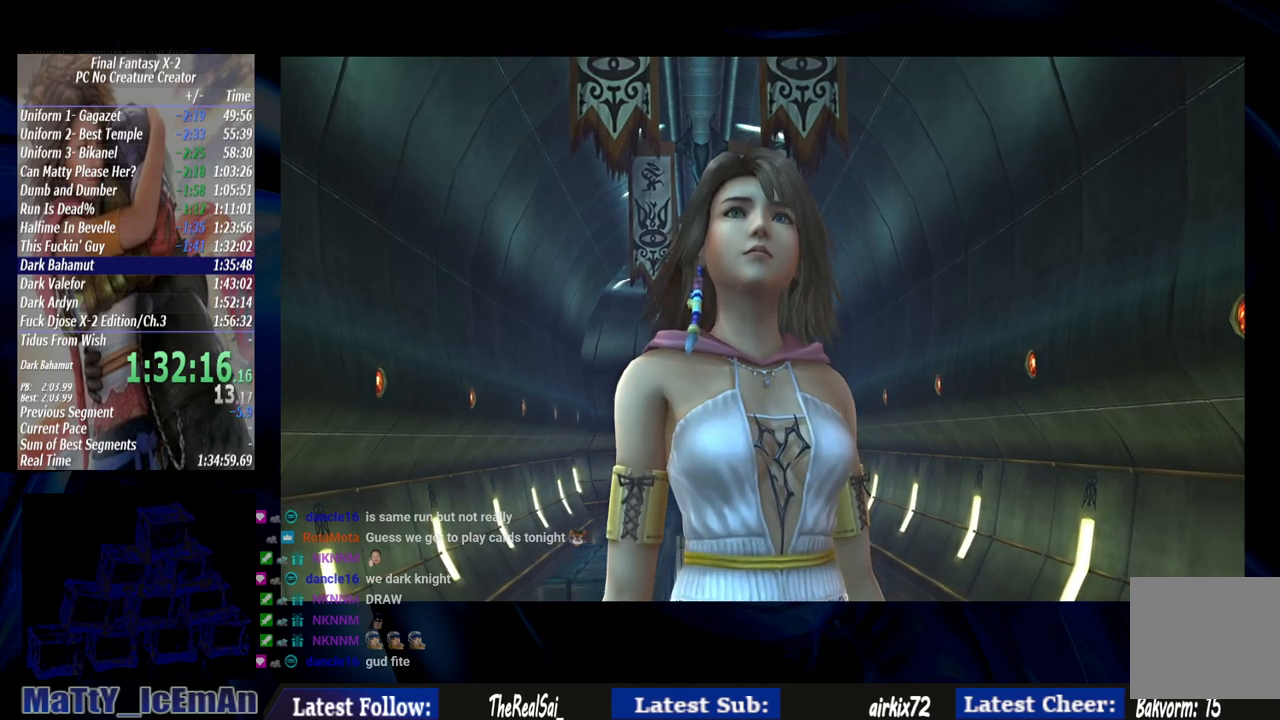
{"dt_ms": 500, "buttons": ["CROSS", "R1"], "left_stick": "center", "right_stick": "center", "events": [[83, "CROSS", "up"], [83, "R1", "up"], [150, "CROSS", "down"], [183, "R1", "down"], [283, "CROSS", "up"], [283, "R1", "up"], [383, "CROSS", "down"], [417, "R1", "down"]]}
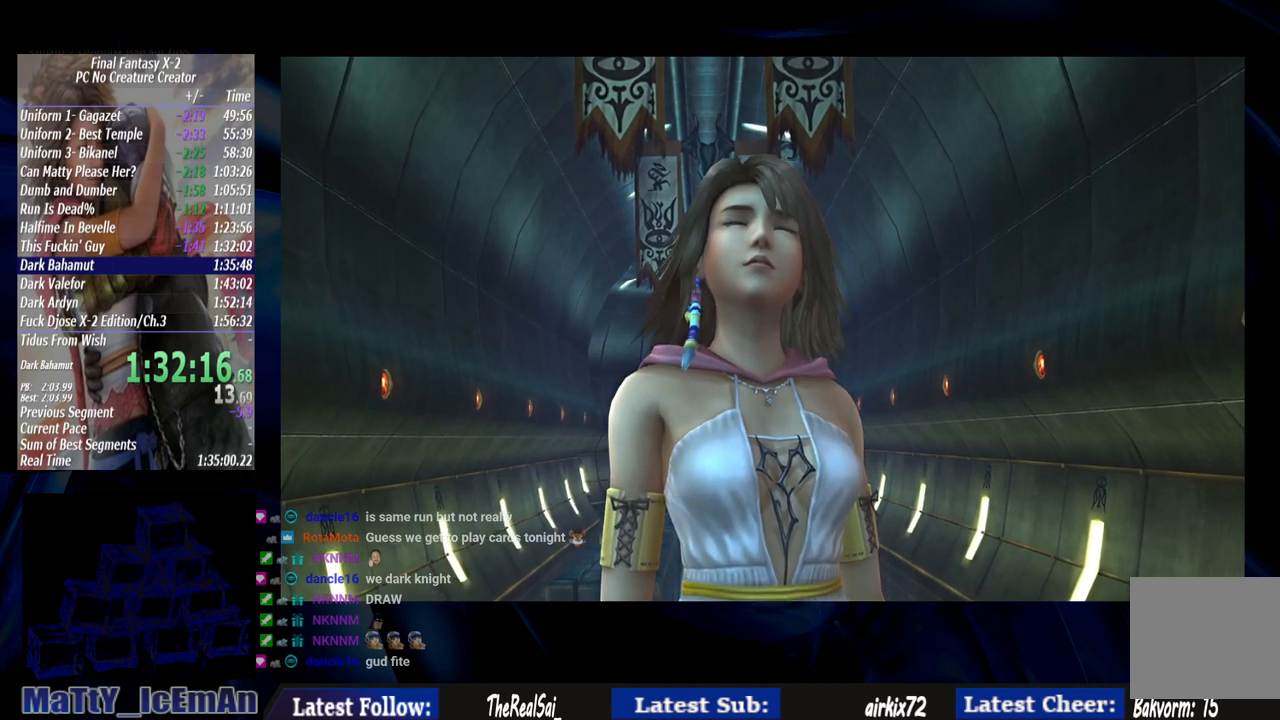
{"dt_ms": 500, "buttons": [], "left_stick": "center", "right_stick": "center", "events": [[17, "CROSS", "up"], [17, "R1", "up"], [83, "CROSS", "down"], [117, "R1", "down"], [217, "CROSS", "up"], [217, "R1", "up"], [317, "CROSS", "down"], [317, "R1", "down"], [417, "CROSS", "up"], [417, "R1", "up"]]}
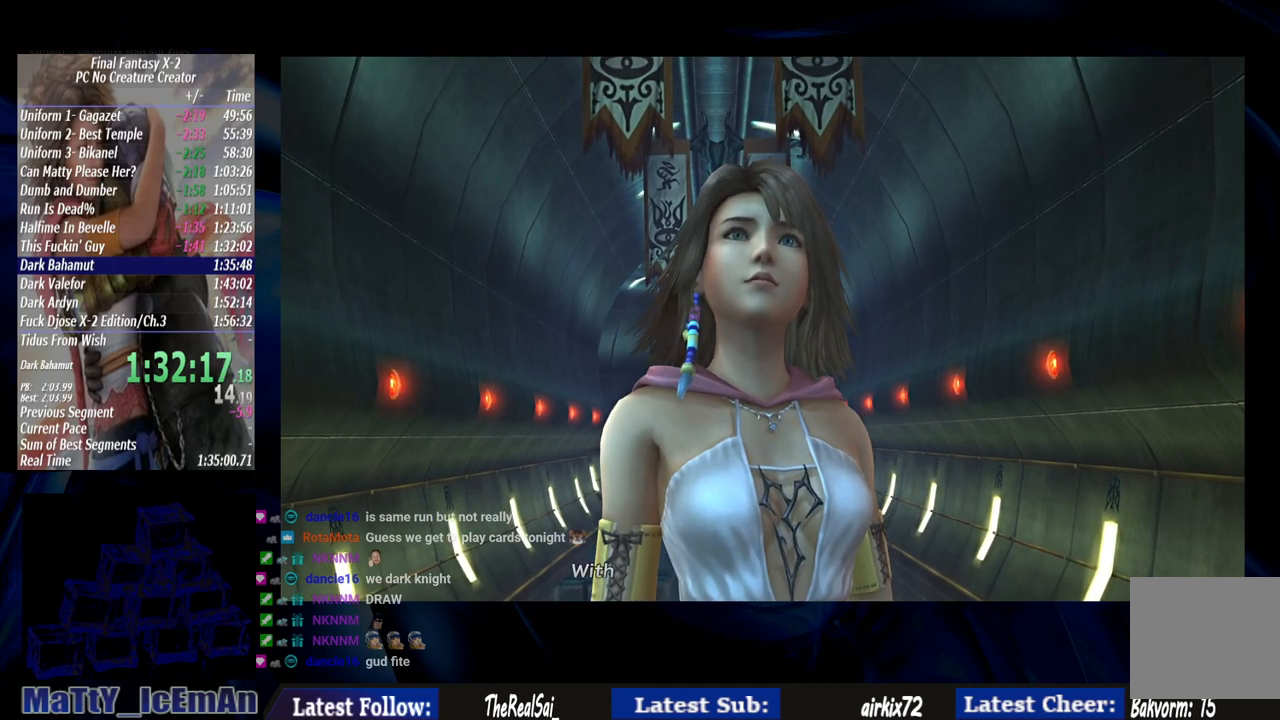
{"dt_ms": 500, "buttons": ["CROSS", "R1"], "left_stick": "center", "right_stick": "center", "events": [[17, "CROSS", "down"], [50, "R1", "down"], [150, "CROSS", "up"], [150, "R1", "up"], [250, "CROSS", "down"], [250, "R1", "down"], [383, "CROSS", "up"], [383, "R1", "up"], [450, "CROSS", "down"], [483, "R1", "down"]]}
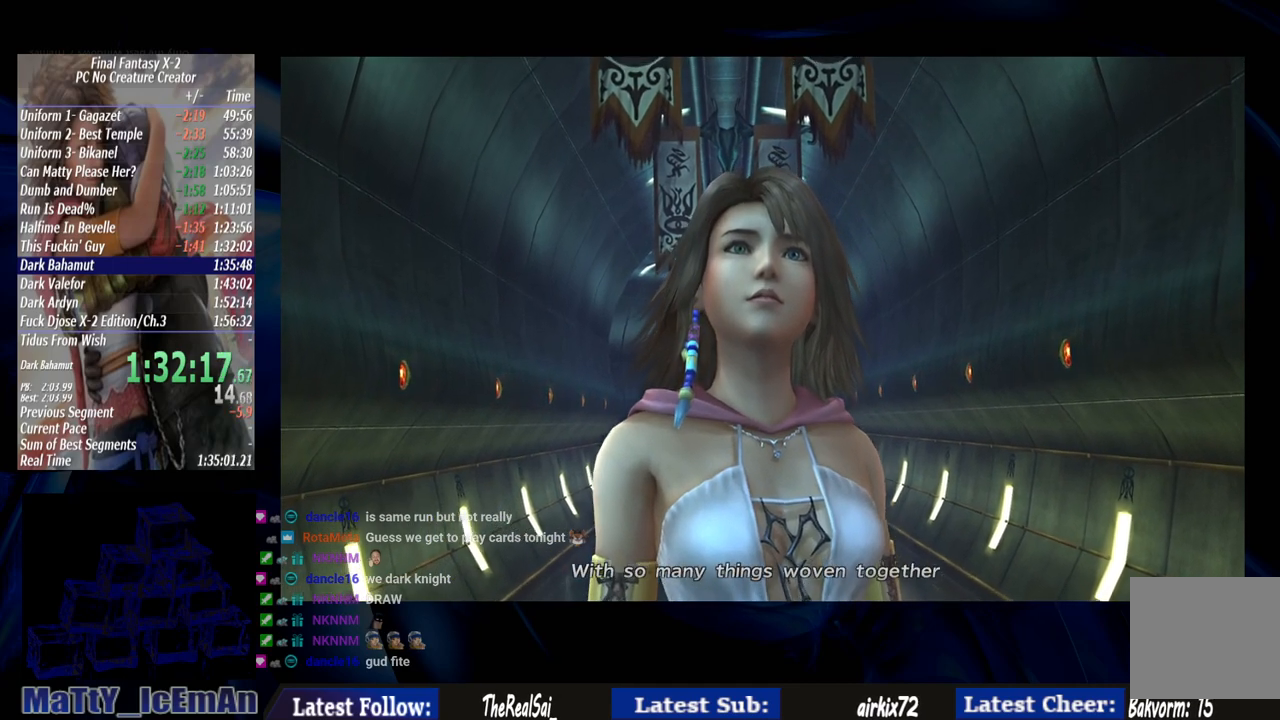
{"dt_ms": 500, "buttons": ["CROSS", "R1"], "left_stick": "center", "right_stick": "center", "events": [[83, "CROSS", "up"], [83, "R1", "up"], [183, "CROSS", "down"], [183, "R1", "down"], [317, "CROSS", "up"], [317, "R1", "up"], [433, "CROSS", "down"], [433, "R1", "down"]]}
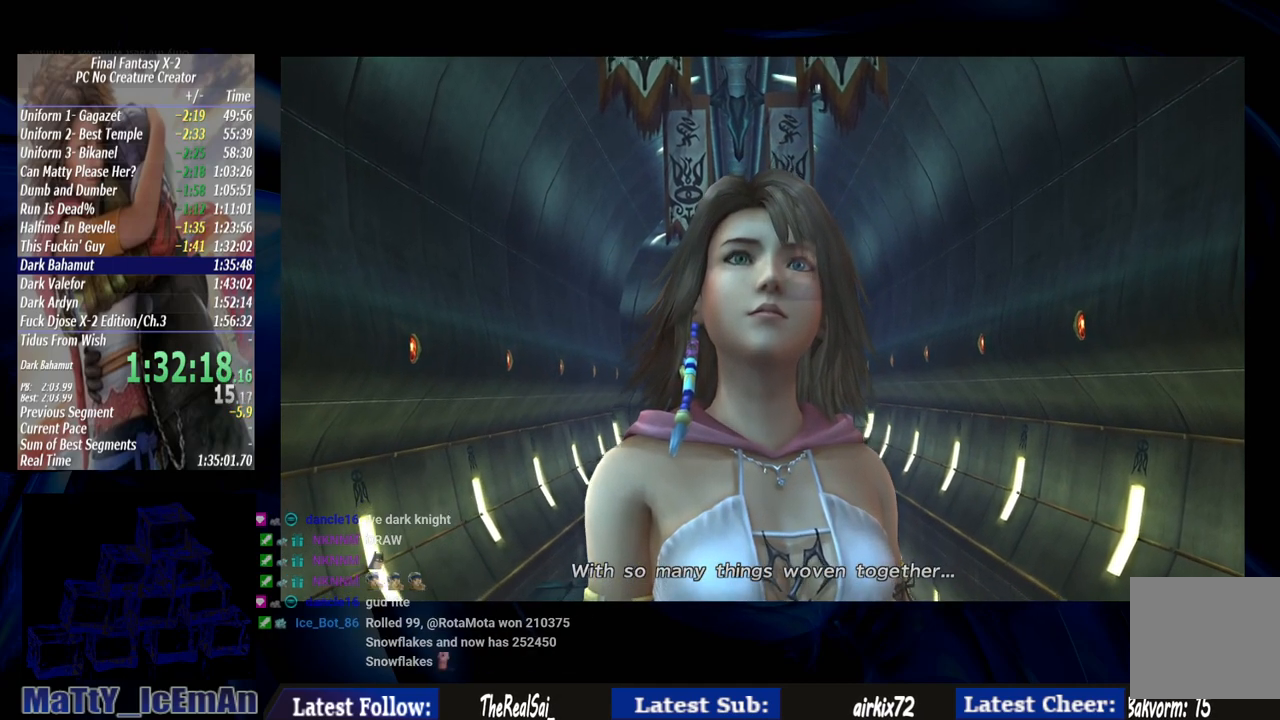
{"dt_ms": 500, "buttons": [], "left_stick": "center", "right_stick": "center", "events": [[50, "CROSS", "up"], [50, "R1", "up"], [117, "CROSS", "down"], [150, "R1", "down"], [267, "CROSS", "up"], [267, "R1", "up"], [350, "CROSS", "down"], [383, "R1", "down"], [483, "CROSS", "up"], [483, "R1", "up"]]}
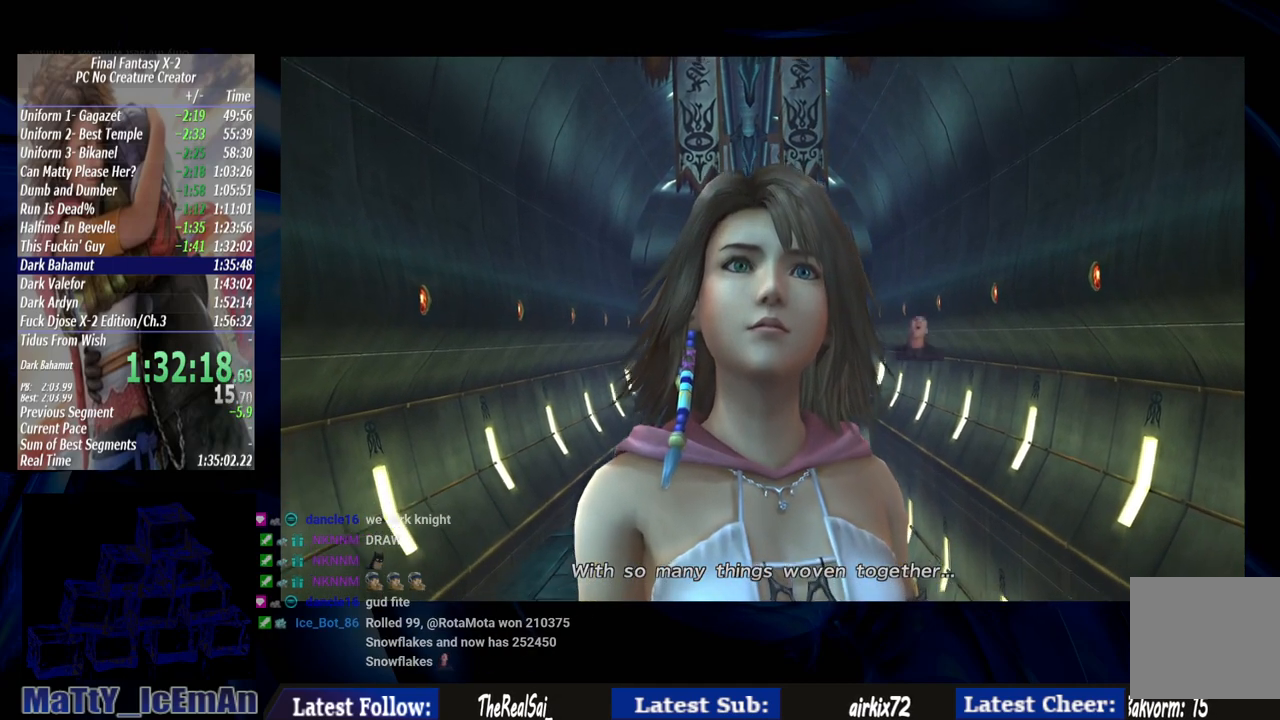
{"dt_ms": 500, "buttons": [], "left_stick": "center", "right_stick": "center", "events": [[83, "CROSS", "down"], [83, "R1", "down"], [183, "CROSS", "up"], [217, "R1", "up"], [300, "CROSS", "down"], [300, "R1", "down"], [417, "CROSS", "up"], [417, "R1", "up"]]}
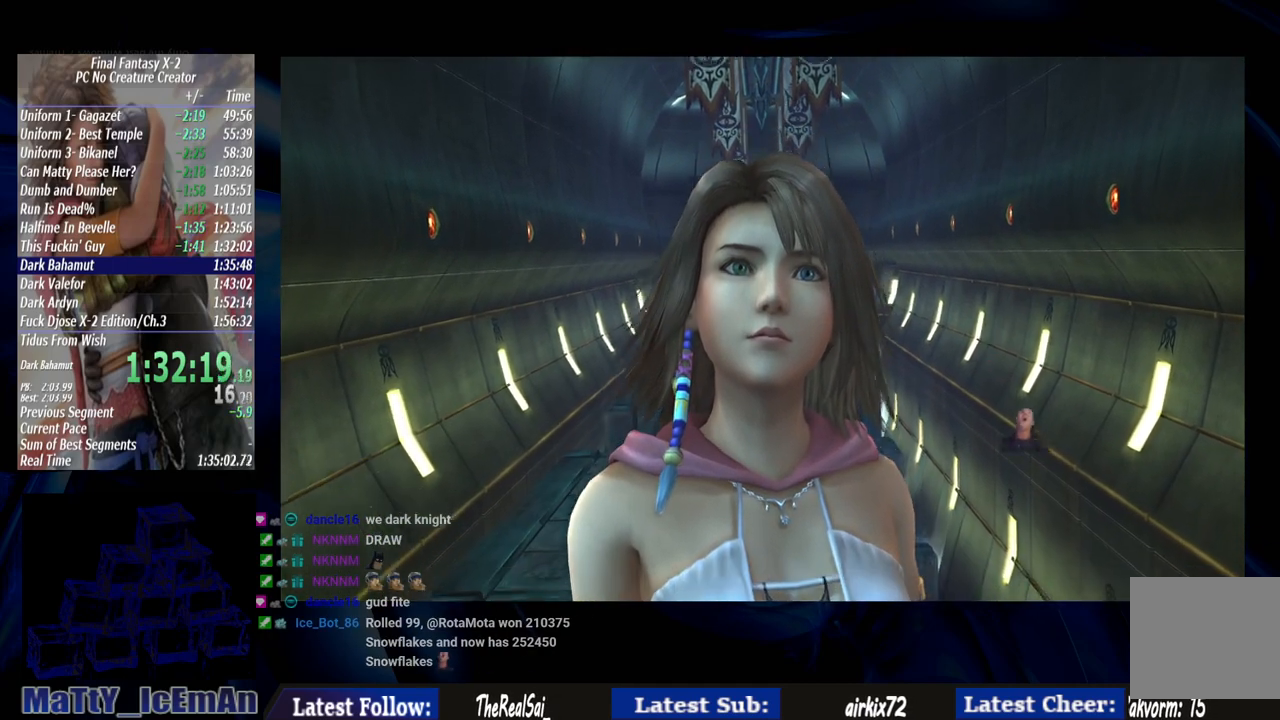
{"dt_ms": 500, "buttons": ["CROSS", "R1"], "left_stick": "center", "right_stick": "center", "events": [[33, "CROSS", "down"], [33, "R1", "down"], [150, "CROSS", "up"], [150, "R1", "up"], [267, "CROSS", "down"], [267, "R1", "down"], [350, "CROSS", "up"], [350, "R1", "up"], [467, "CROSS", "down"], [467, "R1", "down"]]}
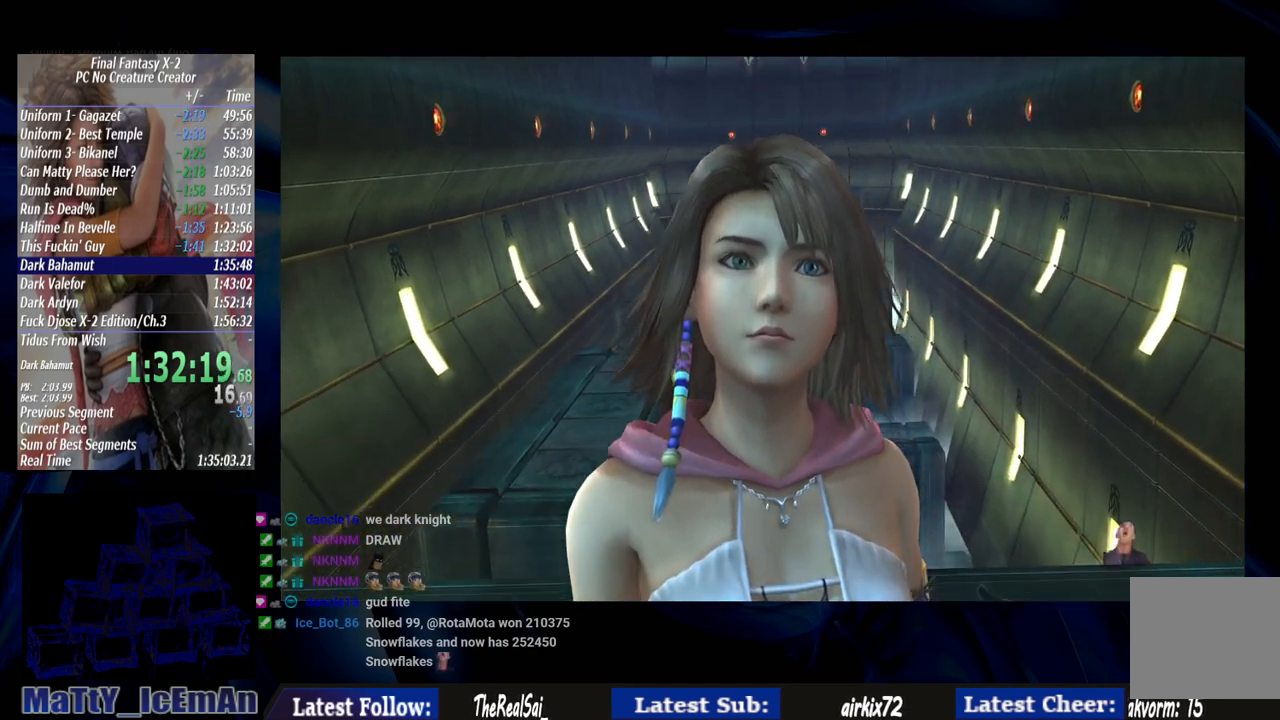
{"dt_ms": 1000, "buttons": [], "left_stick": "center", "right_stick": "center"}
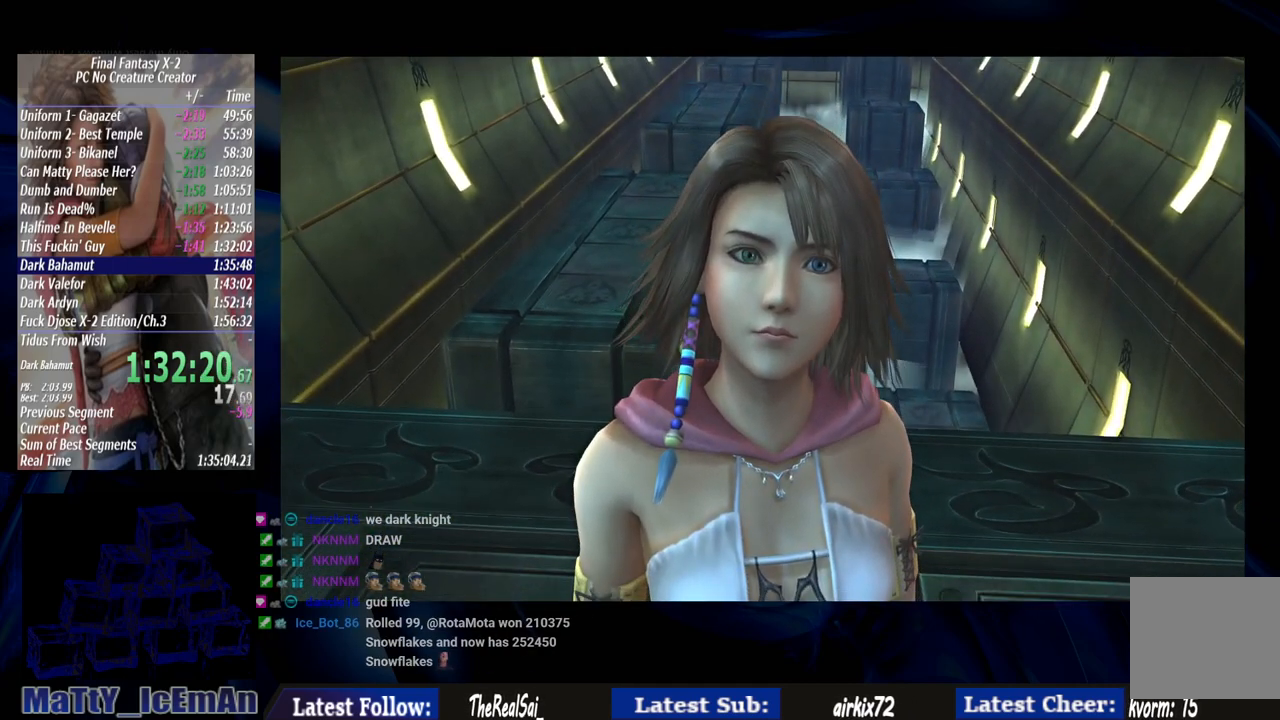
{"dt_ms": 500, "buttons": [], "left_stick": "center", "right_stick": "center", "events": [[50, "CROSS", "down"], [50, "R1", "down"], [150, "CROSS", "up"], [200, "R1", "up"], [283, "CROSS", "down"], [283, "R1", "down"], [383, "CROSS", "up"], [417, "R1", "up"]]}
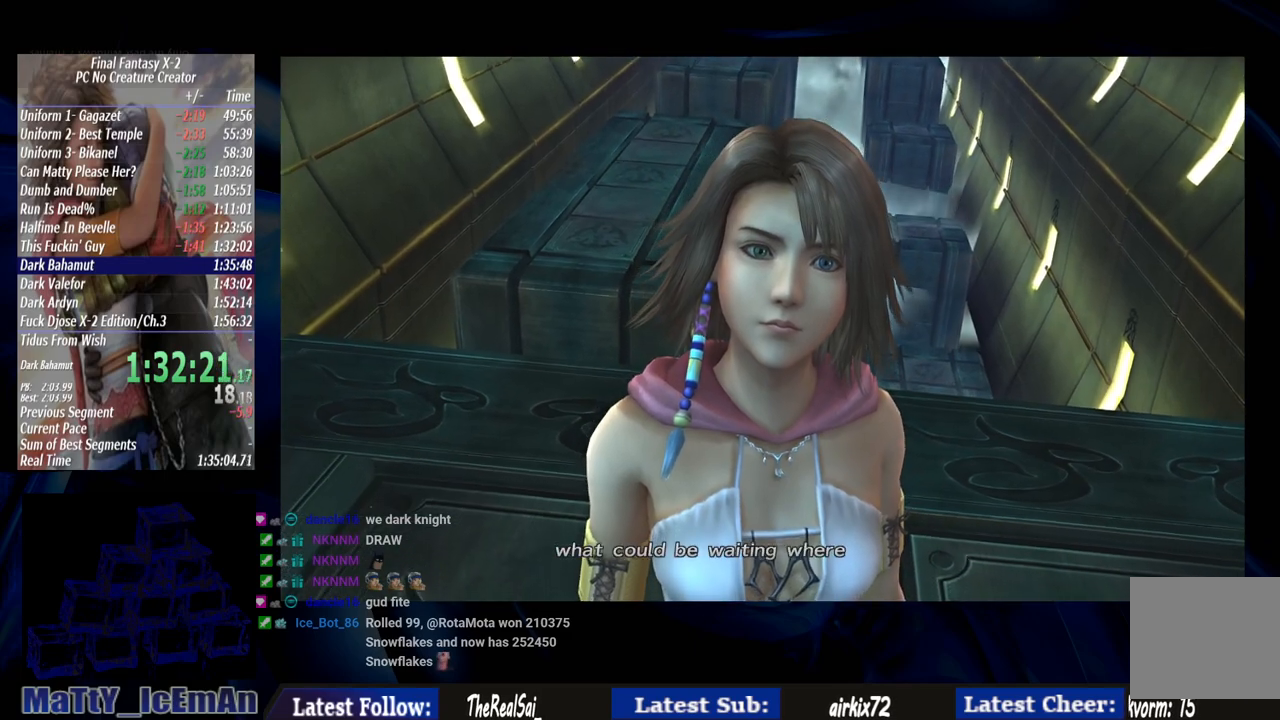
{"dt_ms": 500, "buttons": ["CROSS", "R1"], "left_stick": "center", "right_stick": "center", "events": [[17, "CROSS", "down"], [17, "R1", "down"], [167, "CROSS", "up"], [167, "R1", "up"], [267, "CROSS", "down"], [267, "R1", "down"], [350, "CROSS", "up"], [400, "R1", "up"], [500, "CROSS", "down"], [500, "R1", "down"]]}